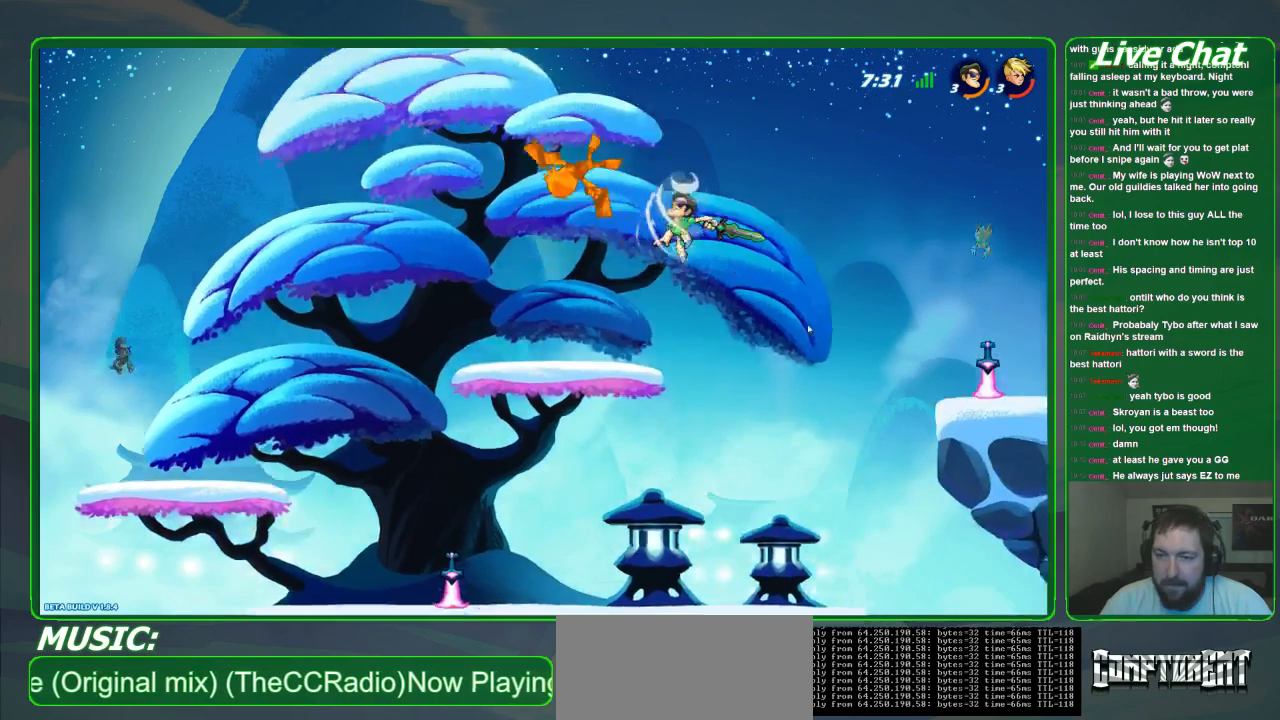
Gameplay with a controller (Xbox layout); each line is a JSON object with the inputs held at the frame after it (dt_ms = milliseconds from this image to that frame). "events" lists button and stick changes between this image and that frame as [ms after this image, input, new state], when the widget could be followed in between. Not read: DPAD_DOWN DPAD_LEFT DPAD_RIGHT DPAD_UP L3 R3 right_stick.
{"dt_ms": 500, "buttons": [], "left_stick": "left", "events": [[433, "left_stick", "left"]]}
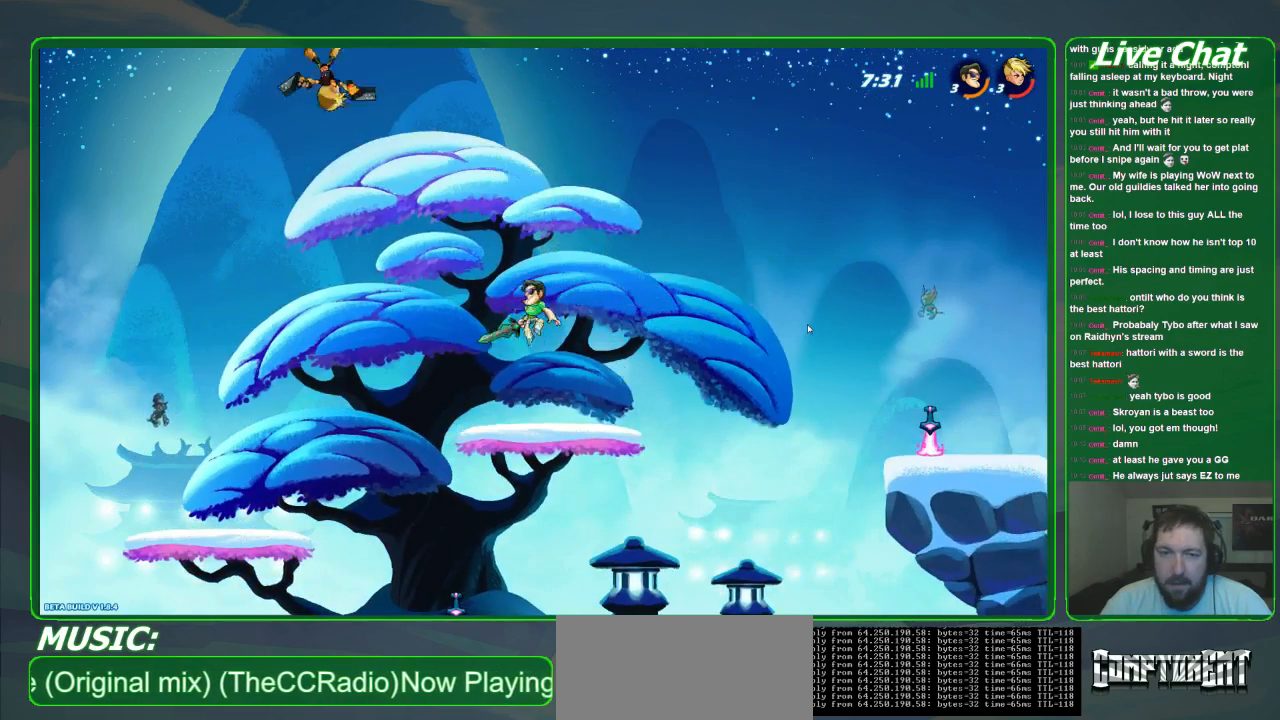
{"dt_ms": 500, "buttons": [], "left_stick": "up-left", "events": [[433, "left_stick", "up-left"]]}
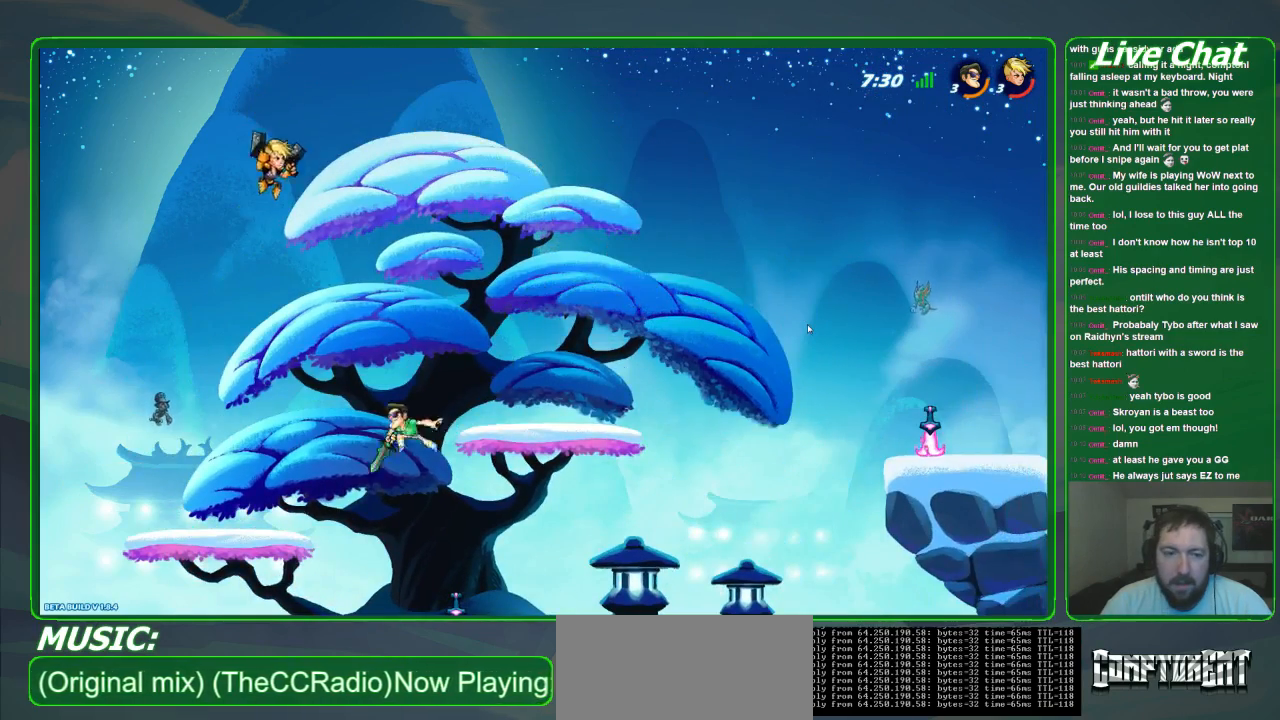
{"dt_ms": 500, "buttons": [], "left_stick": "up-right"}
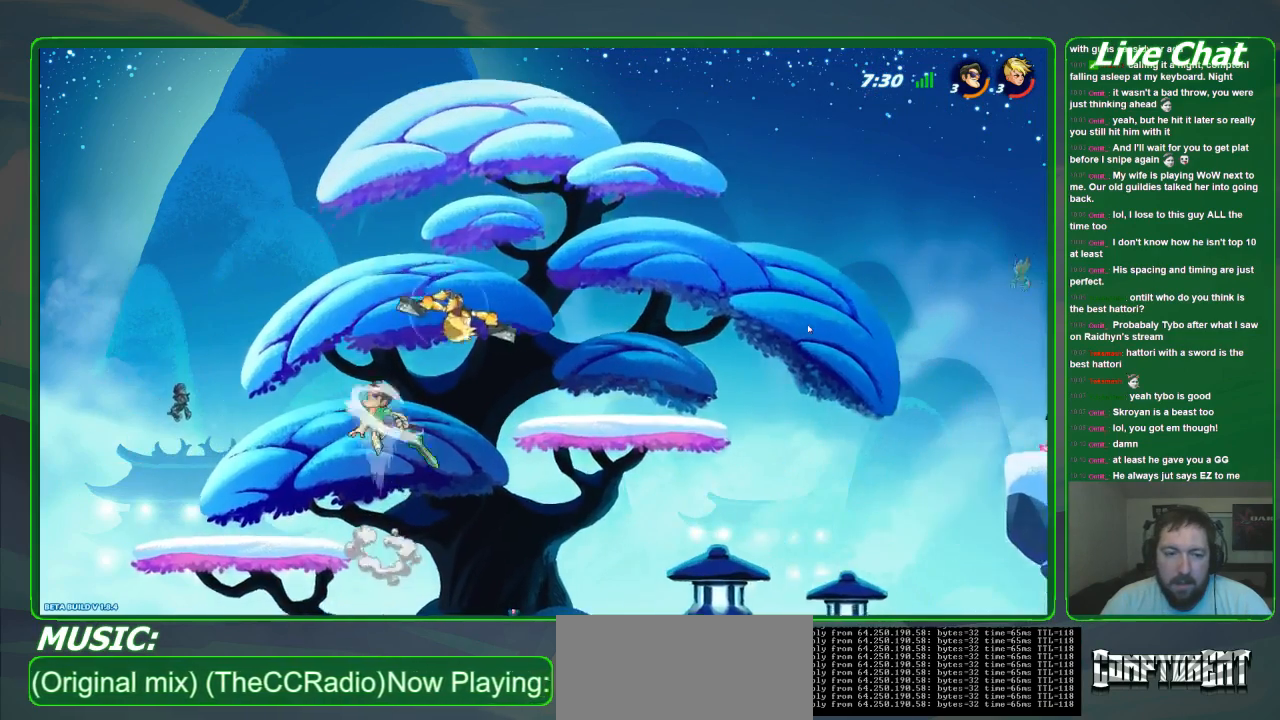
{"dt_ms": 500, "buttons": [], "left_stick": "down-right", "events": [[367, "left_stick", "right"], [467, "left_stick", "down-right"]]}
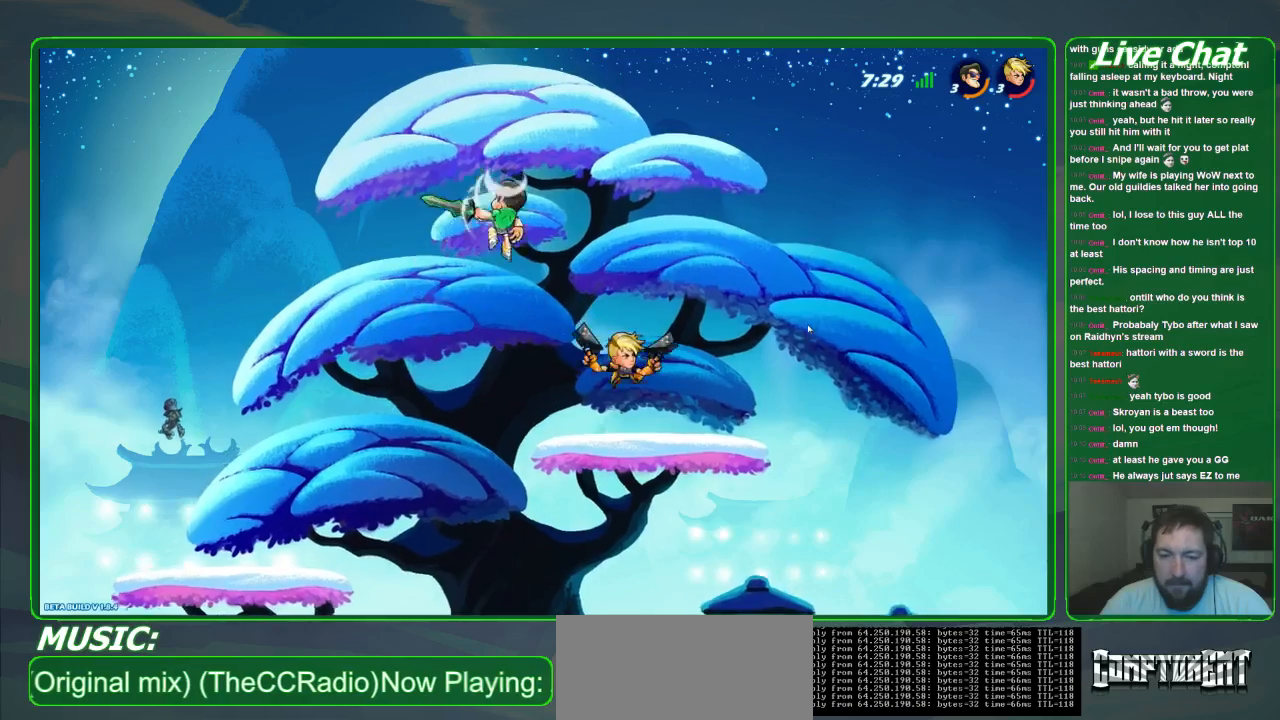
{"dt_ms": 1000, "buttons": [], "left_stick": "down-right"}
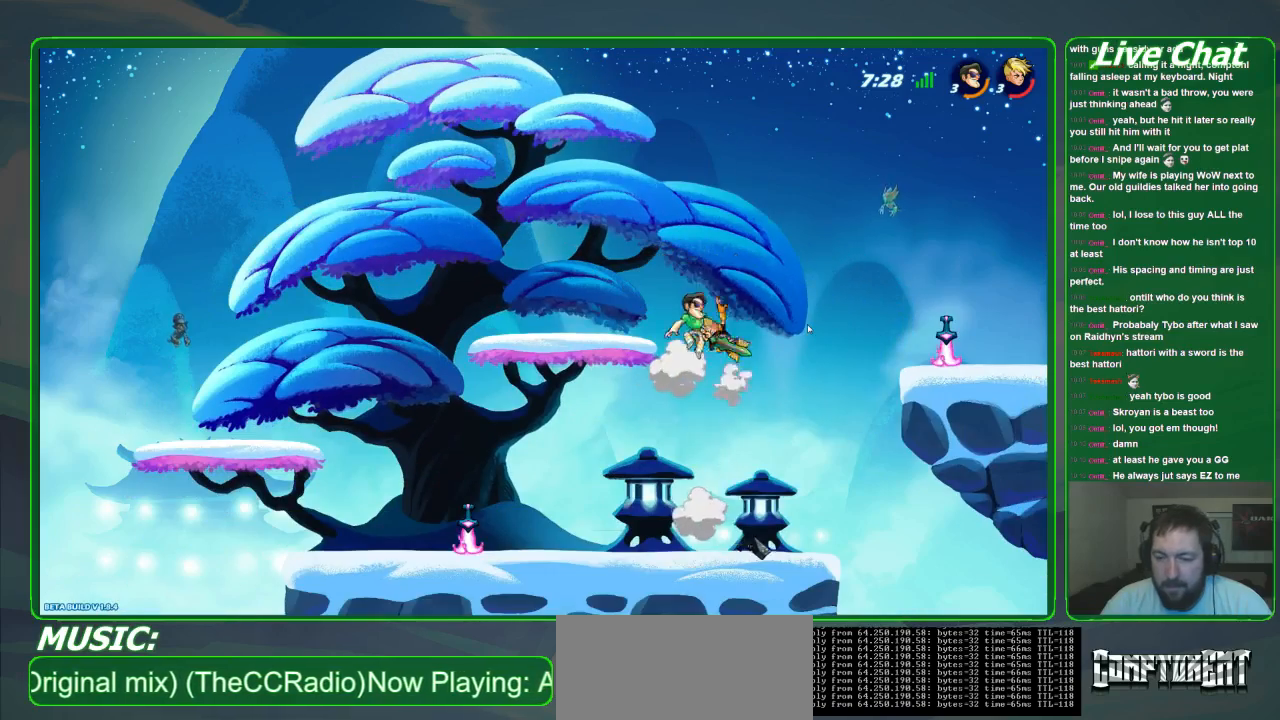
{"dt_ms": 500, "buttons": [], "left_stick": "up-right", "events": [[133, "left_stick", "down-left"], [200, "left_stick", "left"], [300, "left_stick", "up-left"], [467, "left_stick", "up-right"]]}
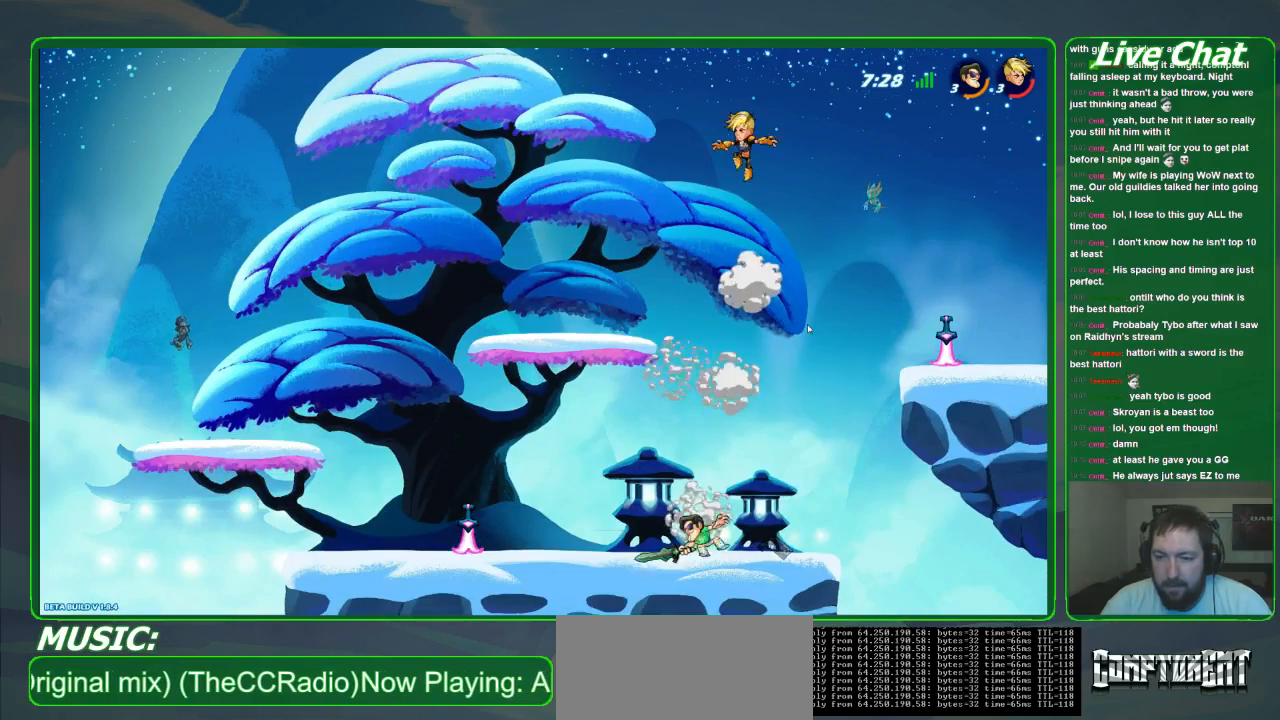
{"dt_ms": 500, "buttons": [], "left_stick": "up-left"}
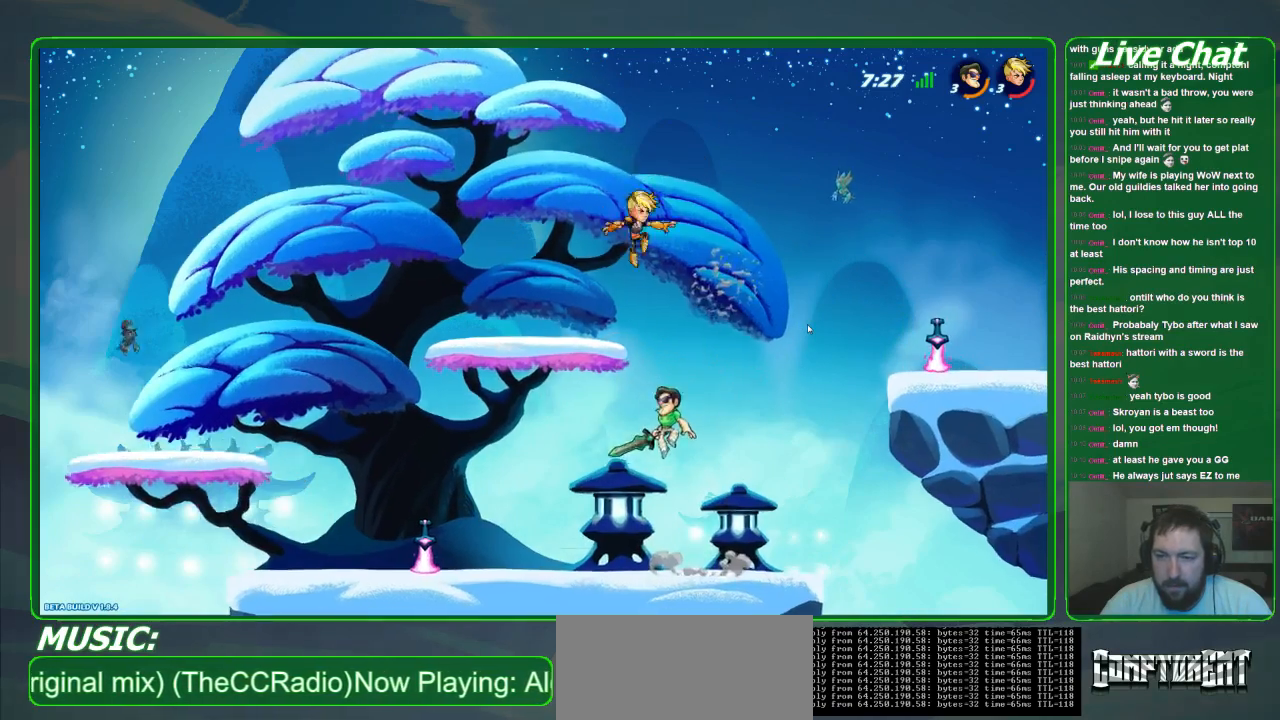
{"dt_ms": 500, "buttons": [], "left_stick": "up-right", "events": [[200, "X", "down"], [233, "left_stick", "up-right"], [267, "X", "up"]]}
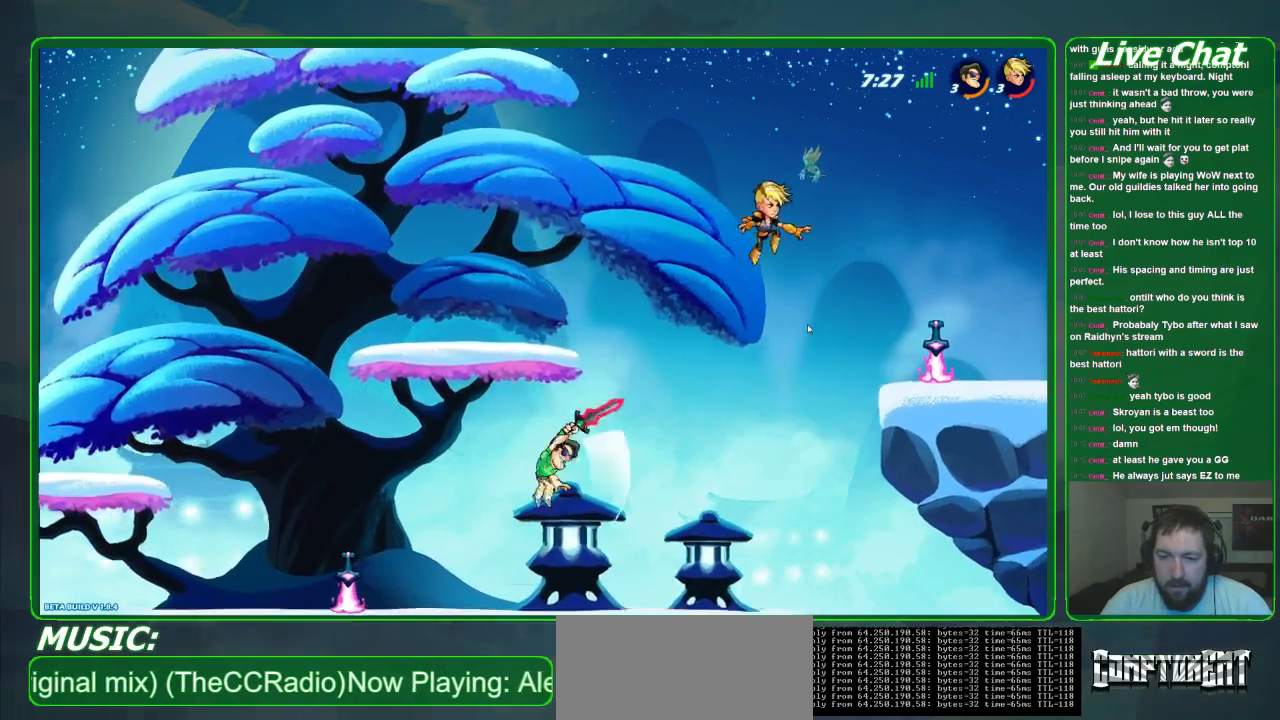
{"dt_ms": 500, "buttons": [], "left_stick": "up-right", "events": []}
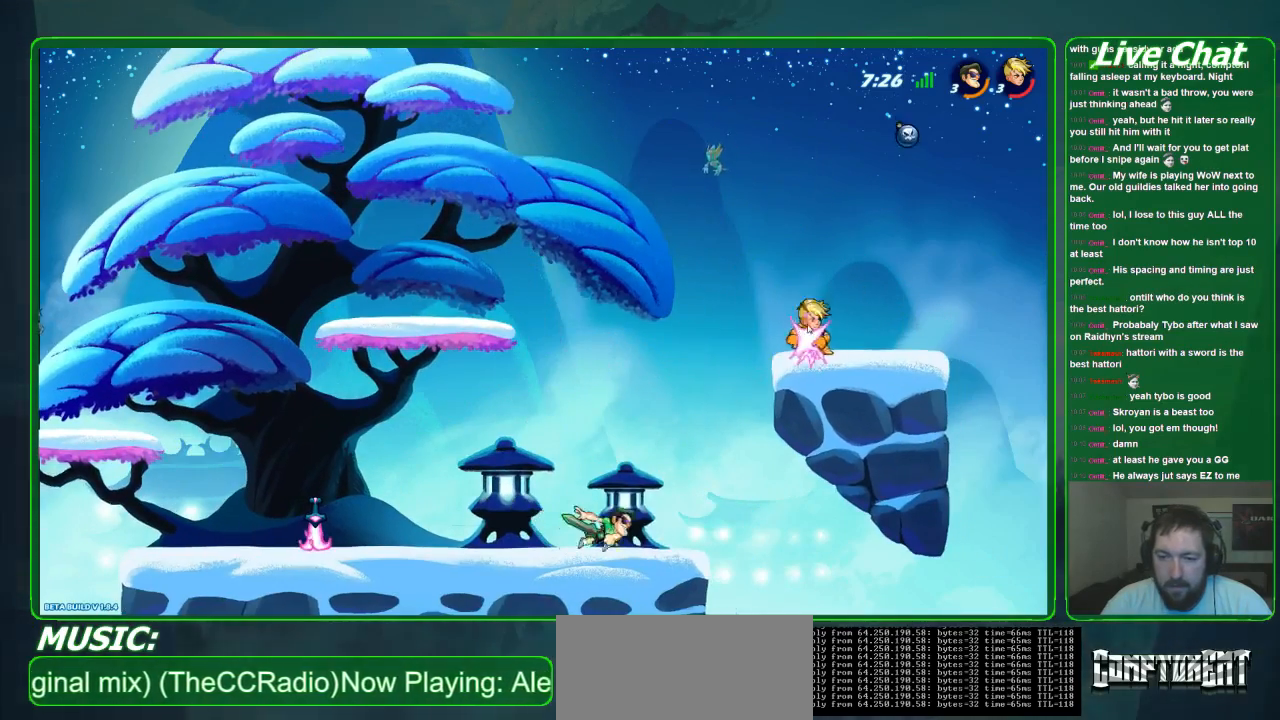
{"dt_ms": 500, "buttons": [], "left_stick": "up-left", "events": [[67, "left_stick", "center"], [267, "left_stick", "up-left"], [367, "A", "down"], [500, "A", "up"]]}
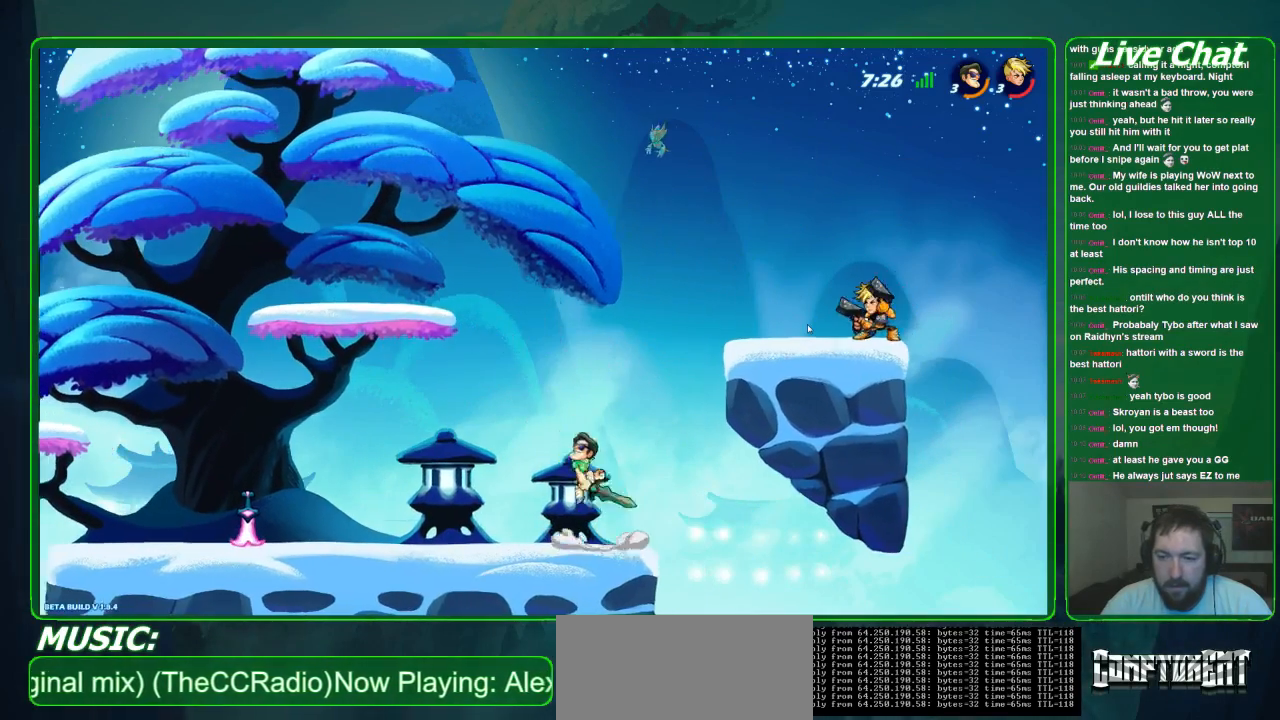
{"dt_ms": 500, "buttons": [], "left_stick": "right", "events": [[100, "left_stick", "right"]]}
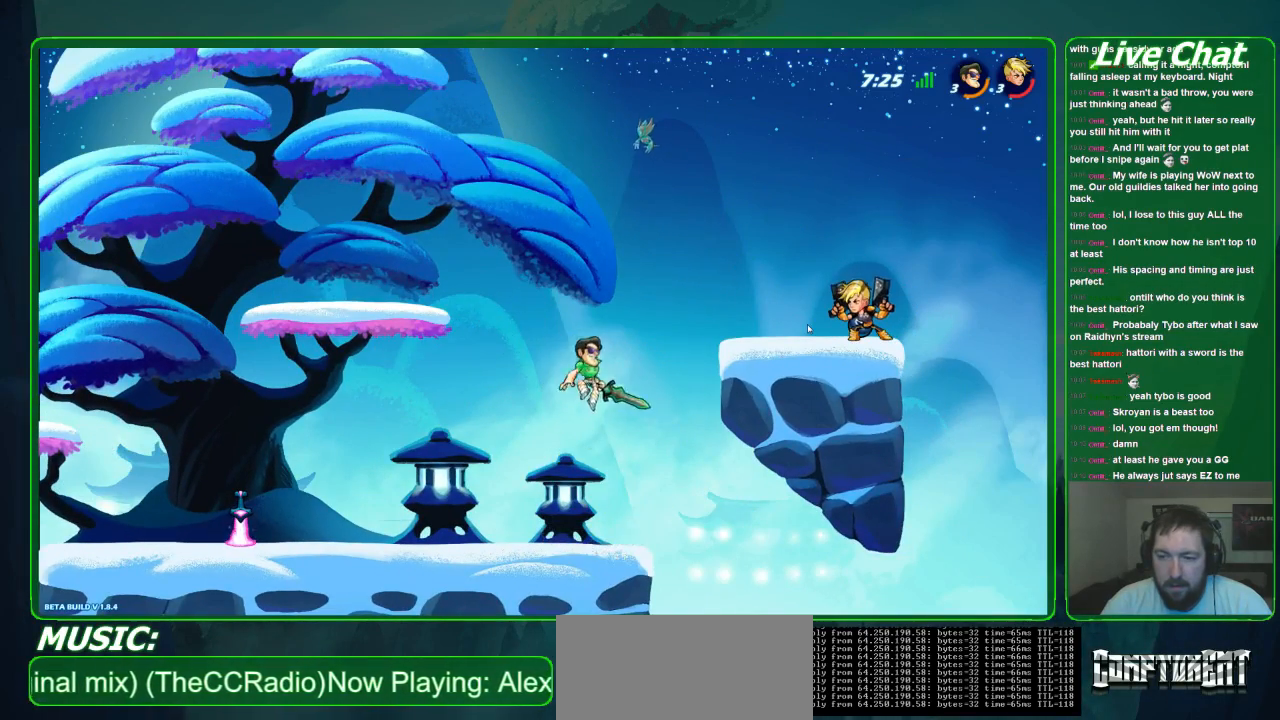
{"dt_ms": 500, "buttons": [], "left_stick": "left", "events": [[200, "left_stick", "center"], [267, "left_stick", "left"]]}
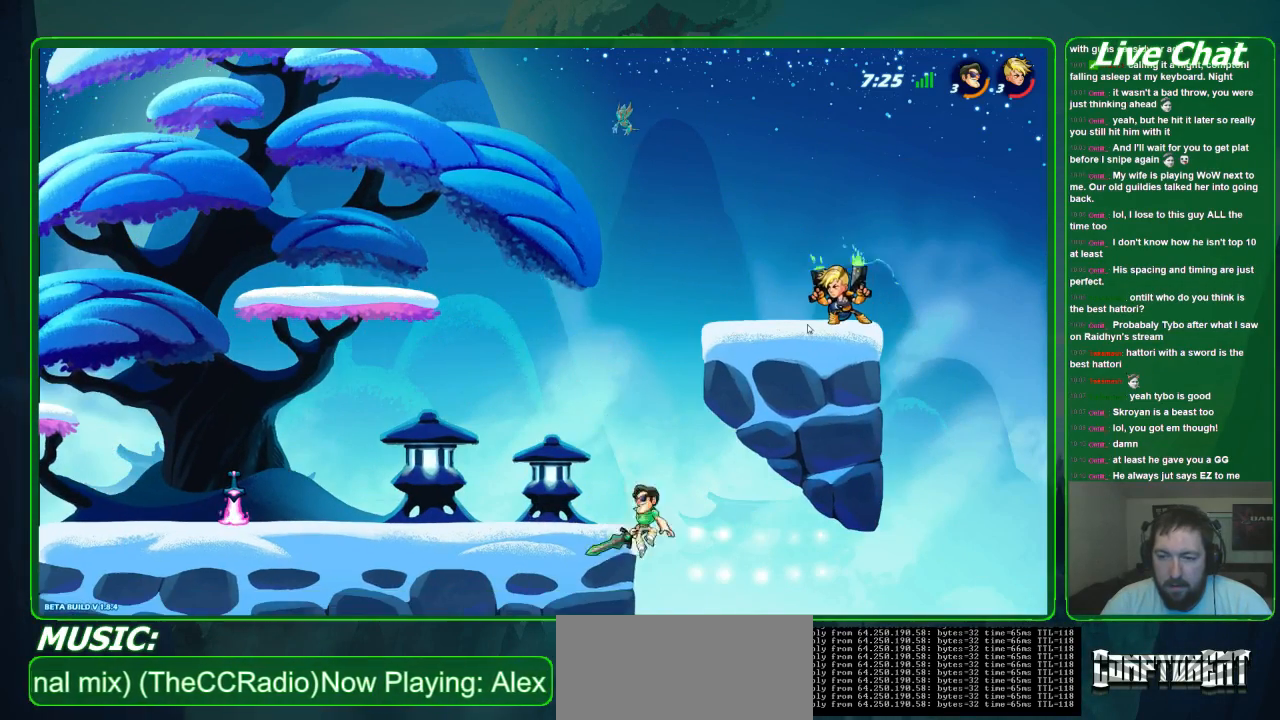
{"dt_ms": 500, "buttons": [], "left_stick": "center", "events": [[33, "A", "down"], [33, "left_stick", "up-left"], [167, "A", "up"], [200, "left_stick", "right"], [267, "left_stick", "center"]]}
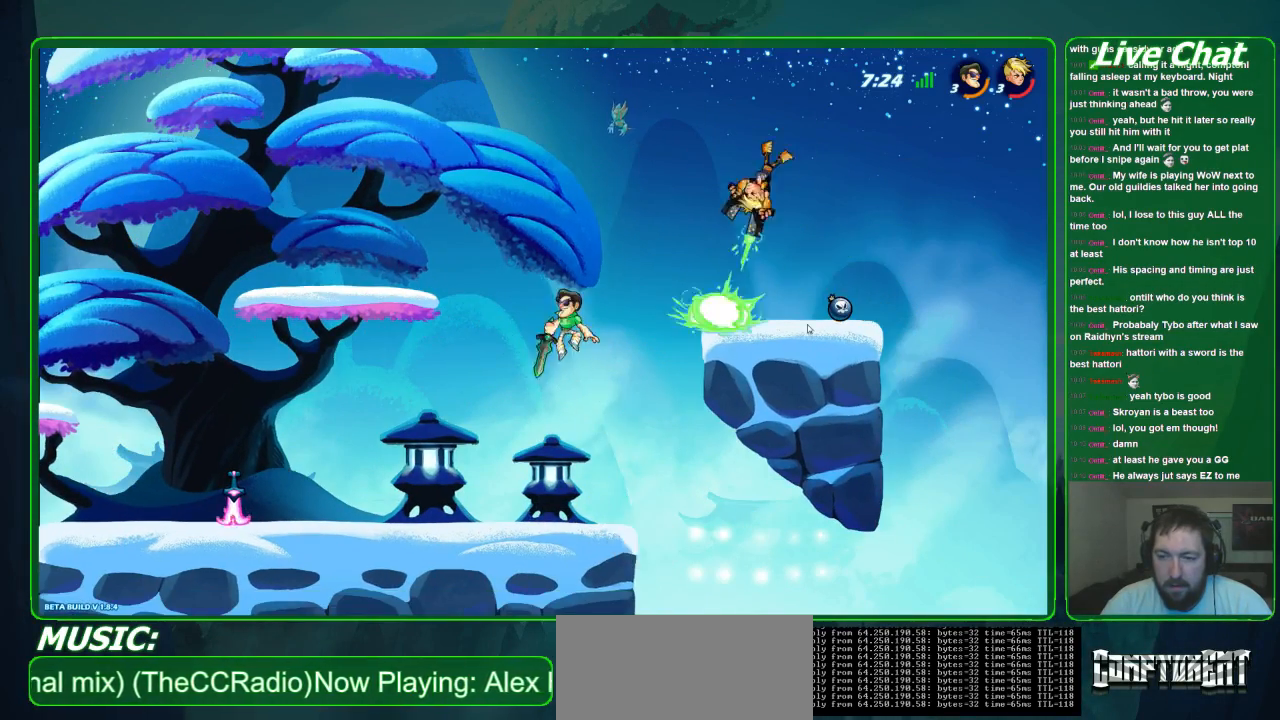
{"dt_ms": 500, "buttons": [], "left_stick": "center", "events": [[333, "left_stick", "right"], [400, "left_stick", "center"]]}
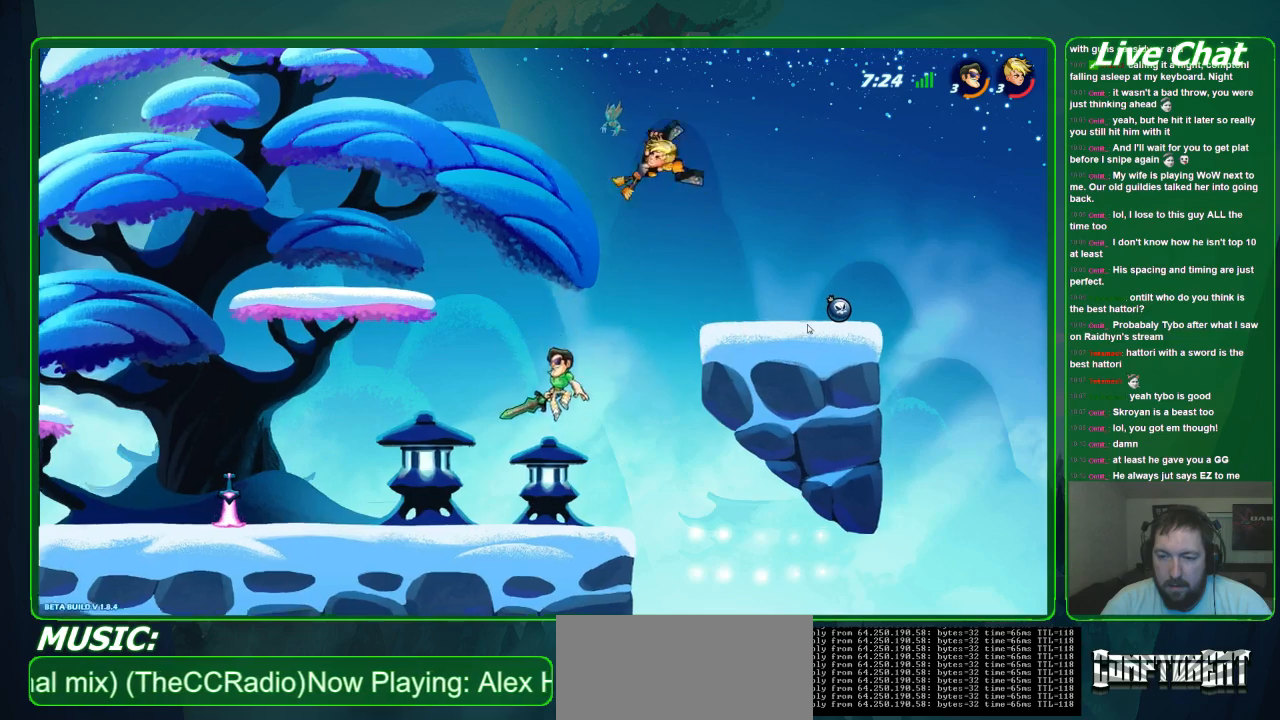
{"dt_ms": 500, "buttons": [], "left_stick": "up-right", "events": [[133, "left_stick", "right"], [167, "A", "down"], [233, "A", "up"], [267, "left_stick", "up-right"], [333, "Y", "down"], [400, "Y", "up"]]}
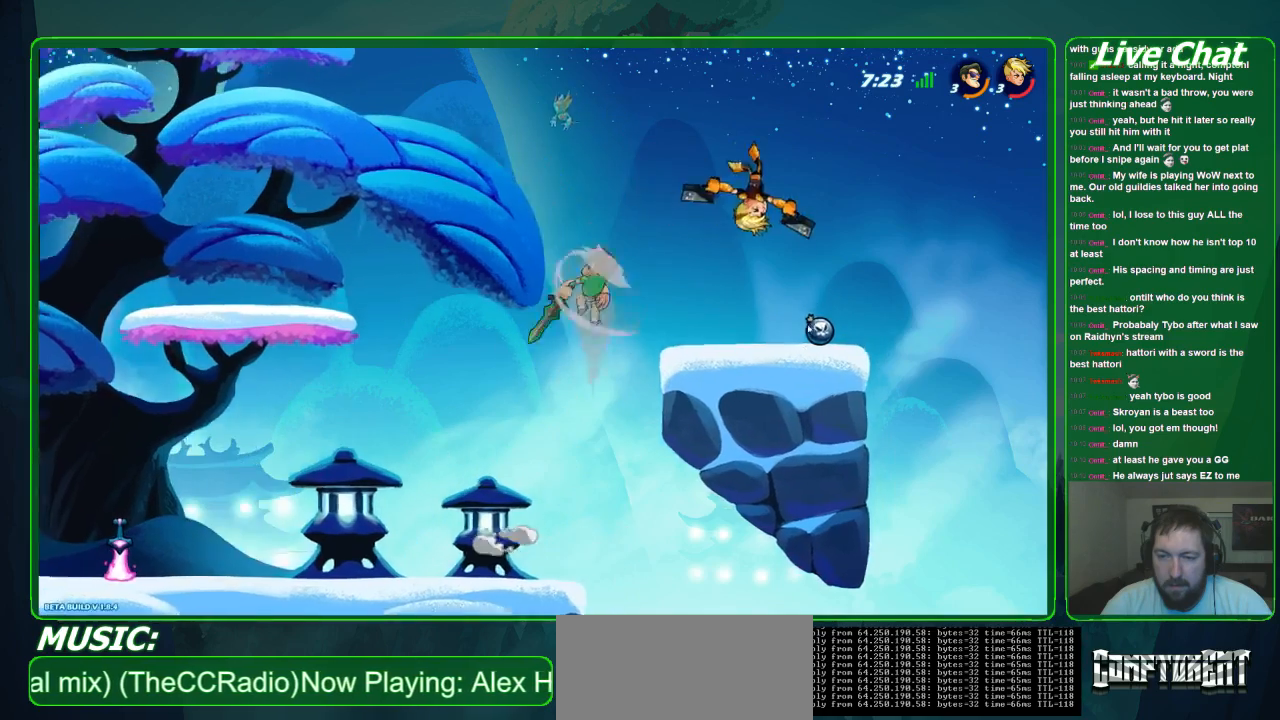
{"dt_ms": 500, "buttons": [], "left_stick": "down-right", "events": [[133, "left_stick", "right"], [267, "left_stick", "left"], [467, "left_stick", "down-right"]]}
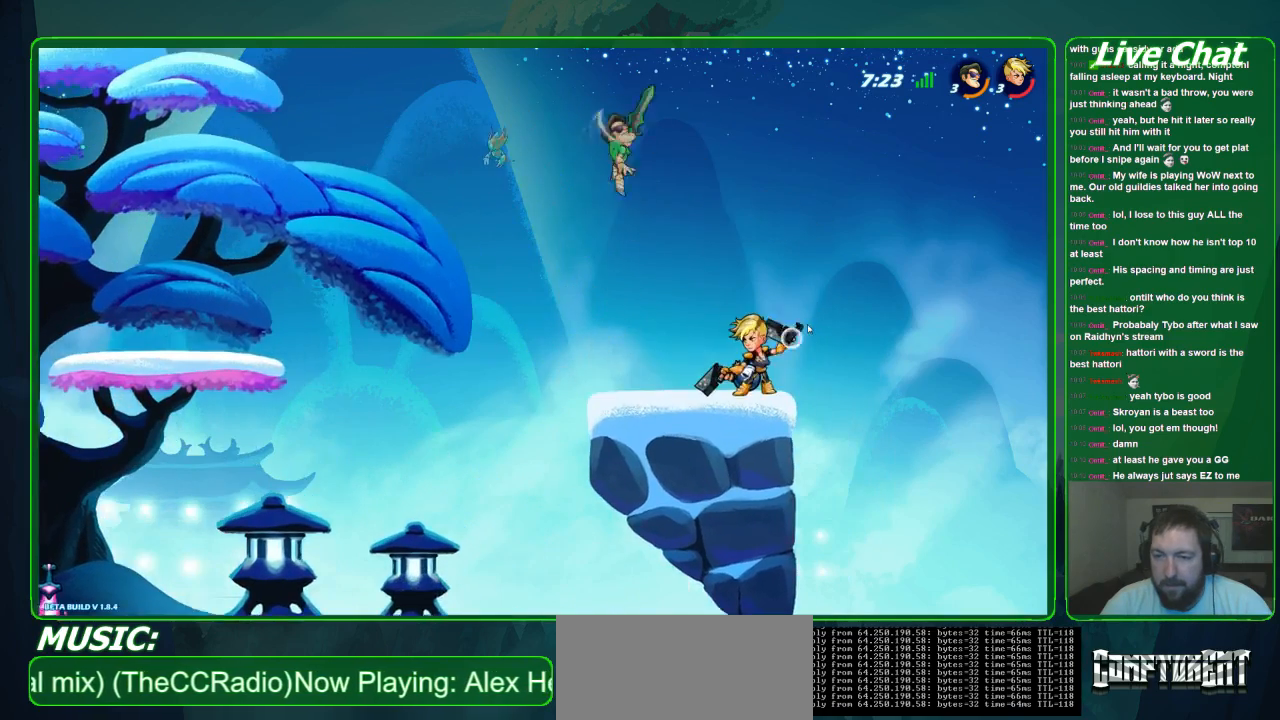
{"dt_ms": 500, "buttons": ["X"], "left_stick": "down-right", "events": [[333, "X", "down"], [433, "X", "up"], [500, "X", "down"]]}
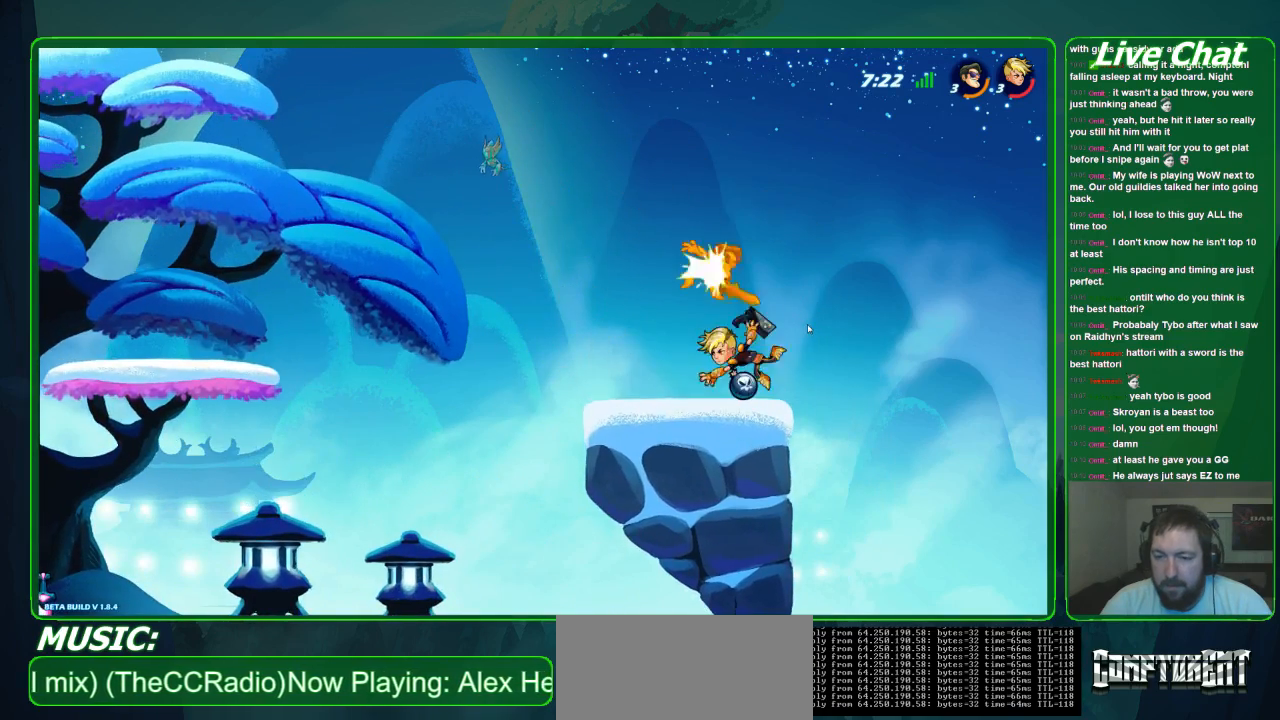
{"dt_ms": 500, "buttons": [], "left_stick": "down-right", "events": [[67, "X", "up"], [100, "X", "down"], [233, "X", "up"], [267, "left_stick", "down-left"], [467, "left_stick", "down-right"]]}
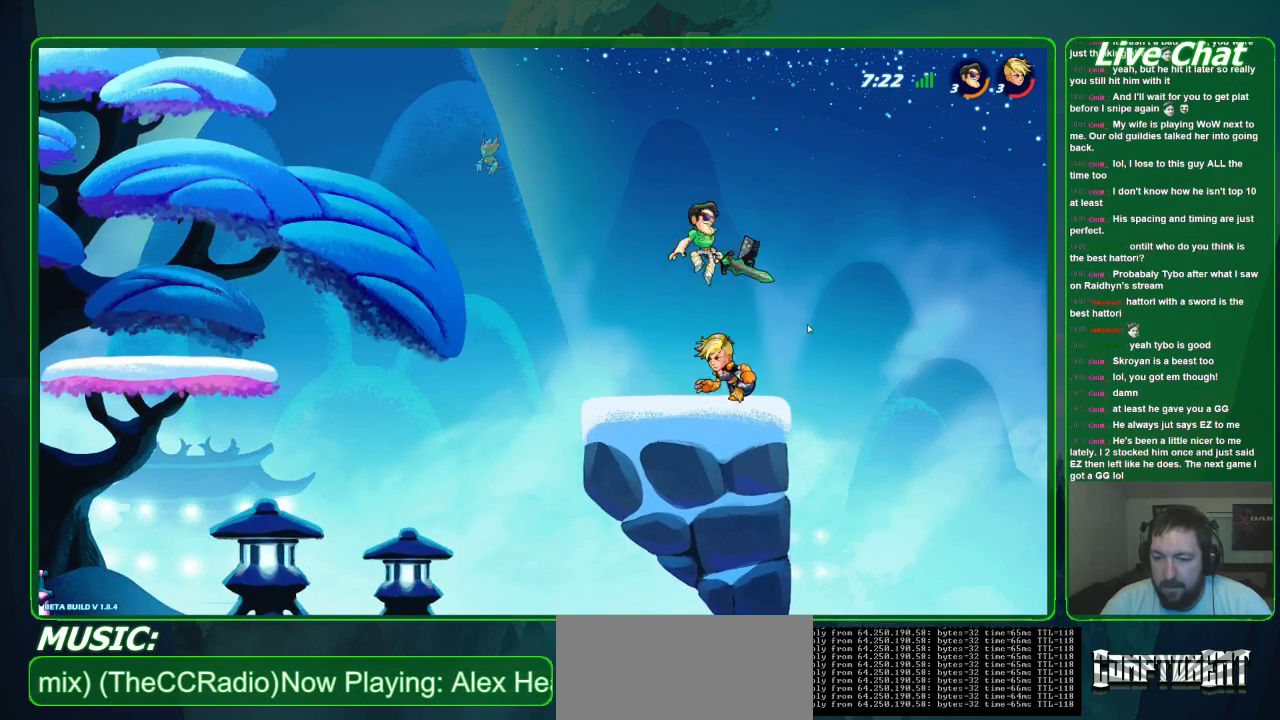
{"dt_ms": 500, "buttons": [], "left_stick": "down-left", "events": [[33, "X", "down"], [100, "X", "up"], [200, "X", "down"], [233, "X", "up"], [300, "X", "down"], [333, "left_stick", "down-left"], [400, "X", "up"]]}
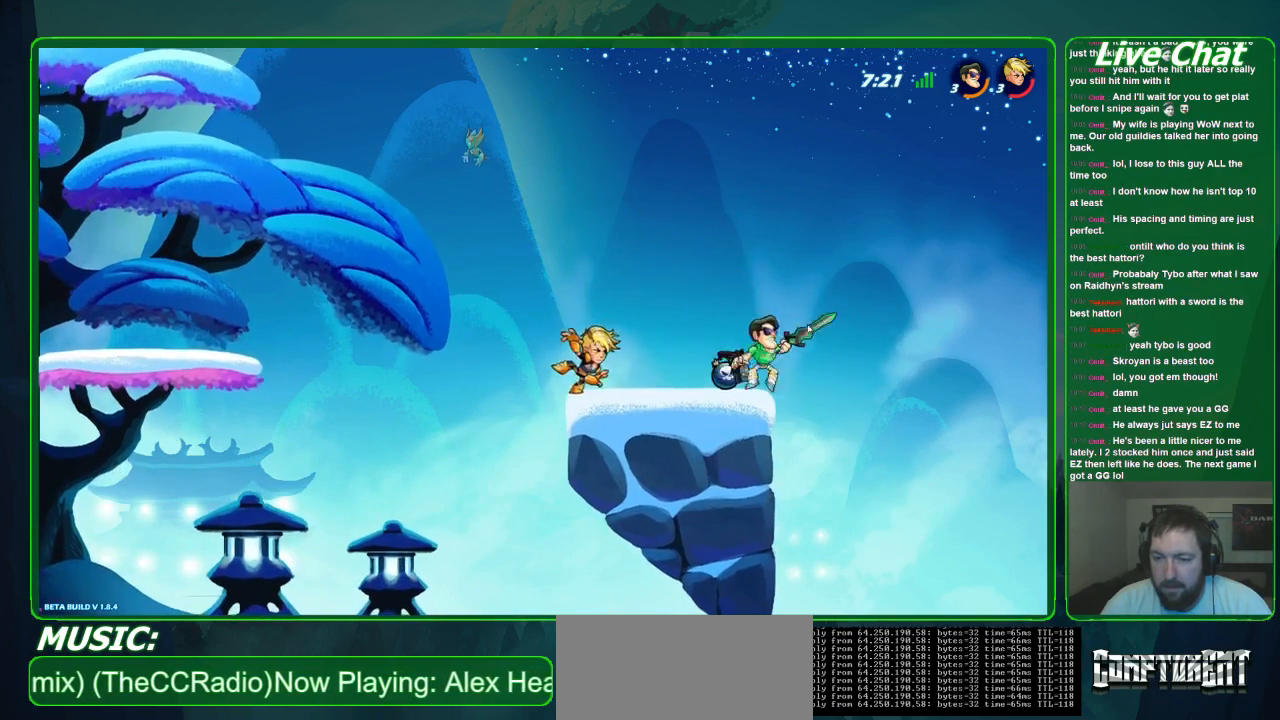
{"dt_ms": 500, "buttons": [], "left_stick": "left", "events": [[100, "left_stick", "left"]]}
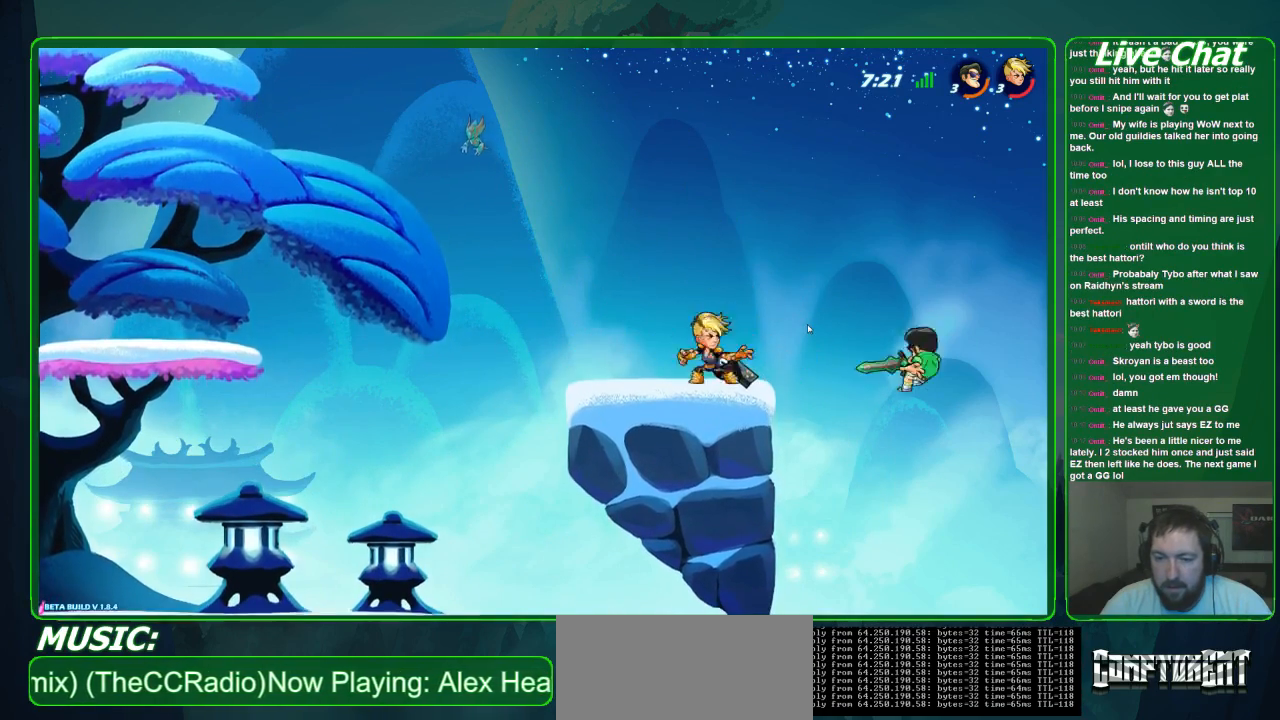
{"dt_ms": 500, "buttons": [], "left_stick": "left", "events": []}
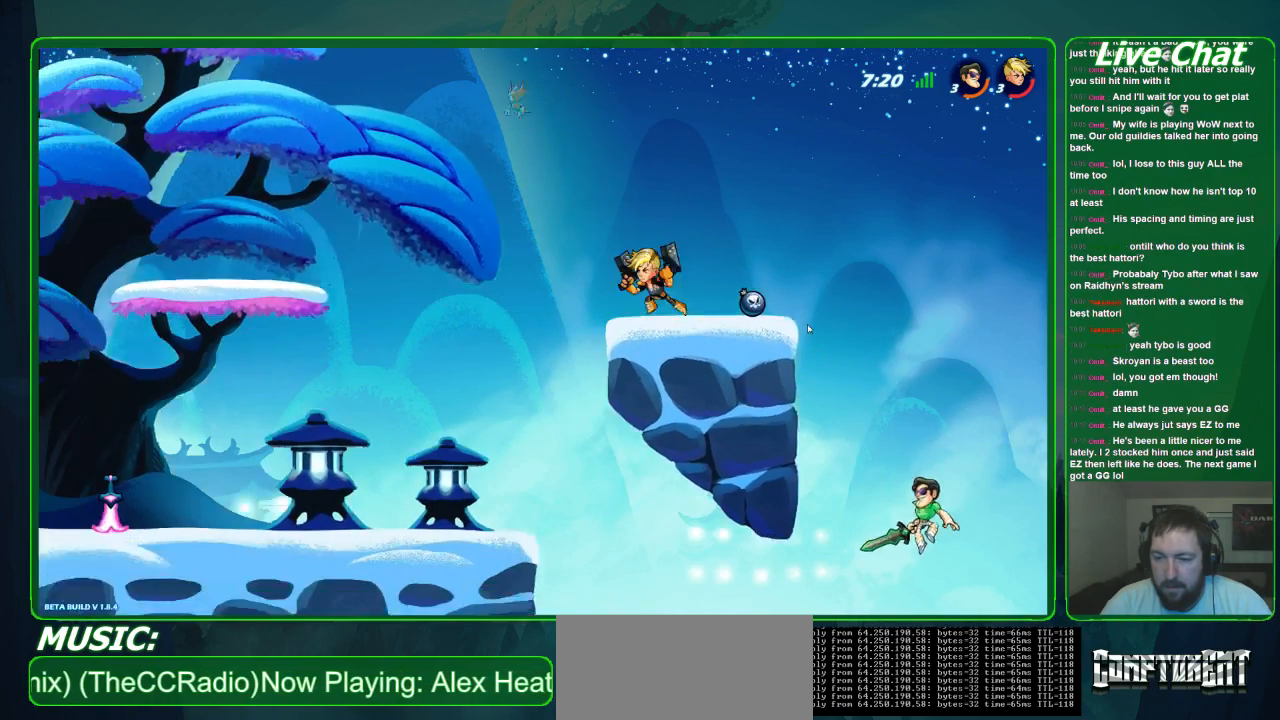
{"dt_ms": 500, "buttons": [], "left_stick": "left", "events": [[133, "A", "down"], [300, "A", "up"]]}
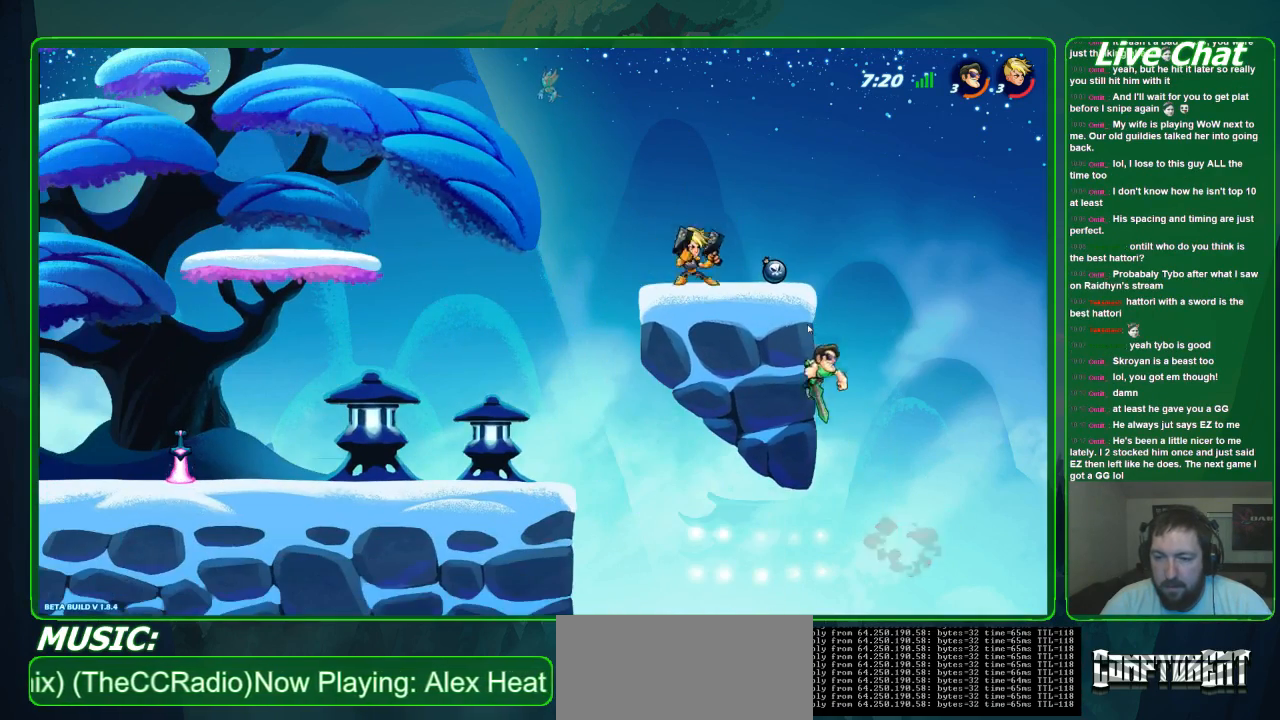
{"dt_ms": 500, "buttons": [], "left_stick": "left", "events": [[67, "left_stick", "down-right"], [367, "left_stick", "left"]]}
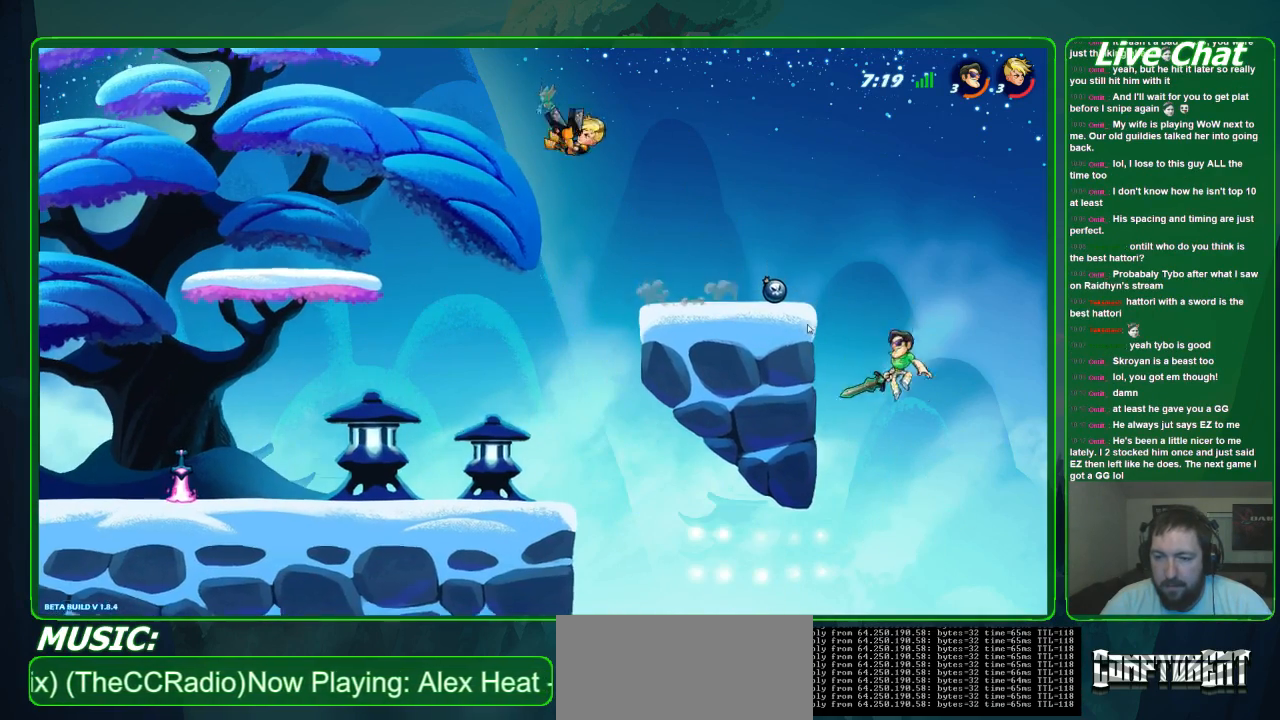
{"dt_ms": 500, "buttons": [], "left_stick": "left", "events": [[100, "A", "down"], [333, "A", "up"], [333, "R1", "down"], [433, "R1", "up"]]}
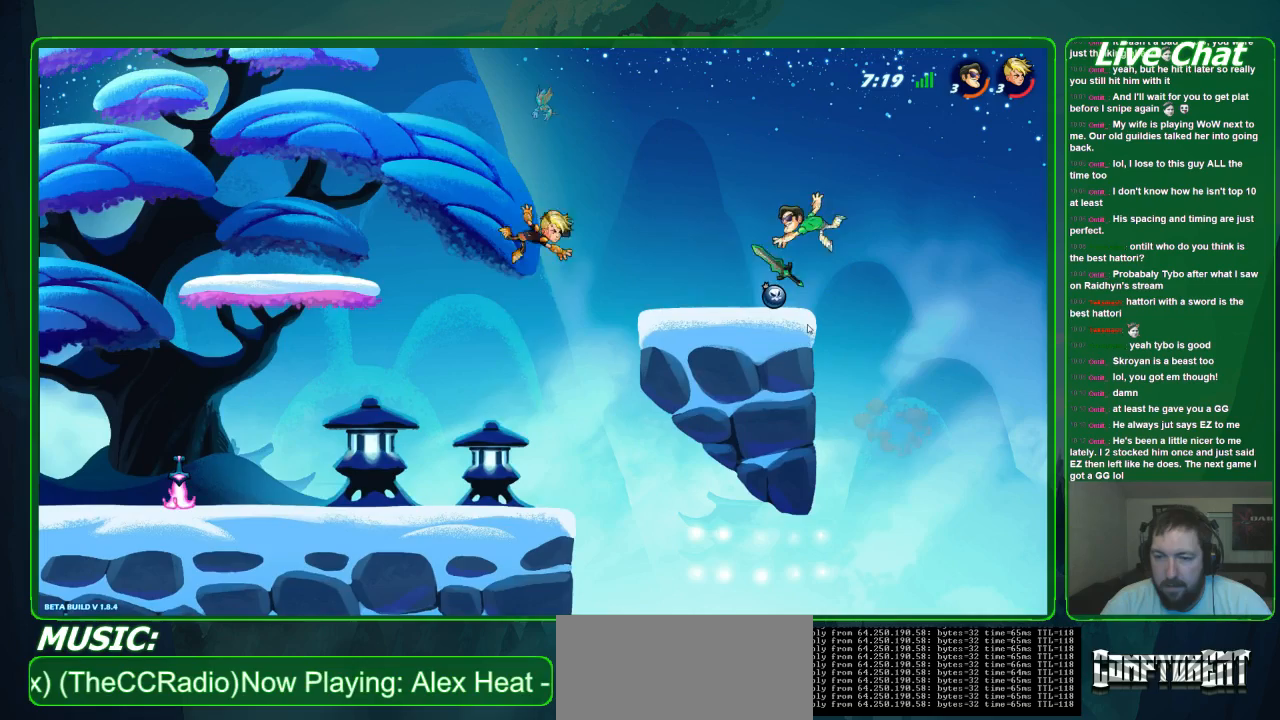
{"dt_ms": 500, "buttons": [], "left_stick": "left", "events": []}
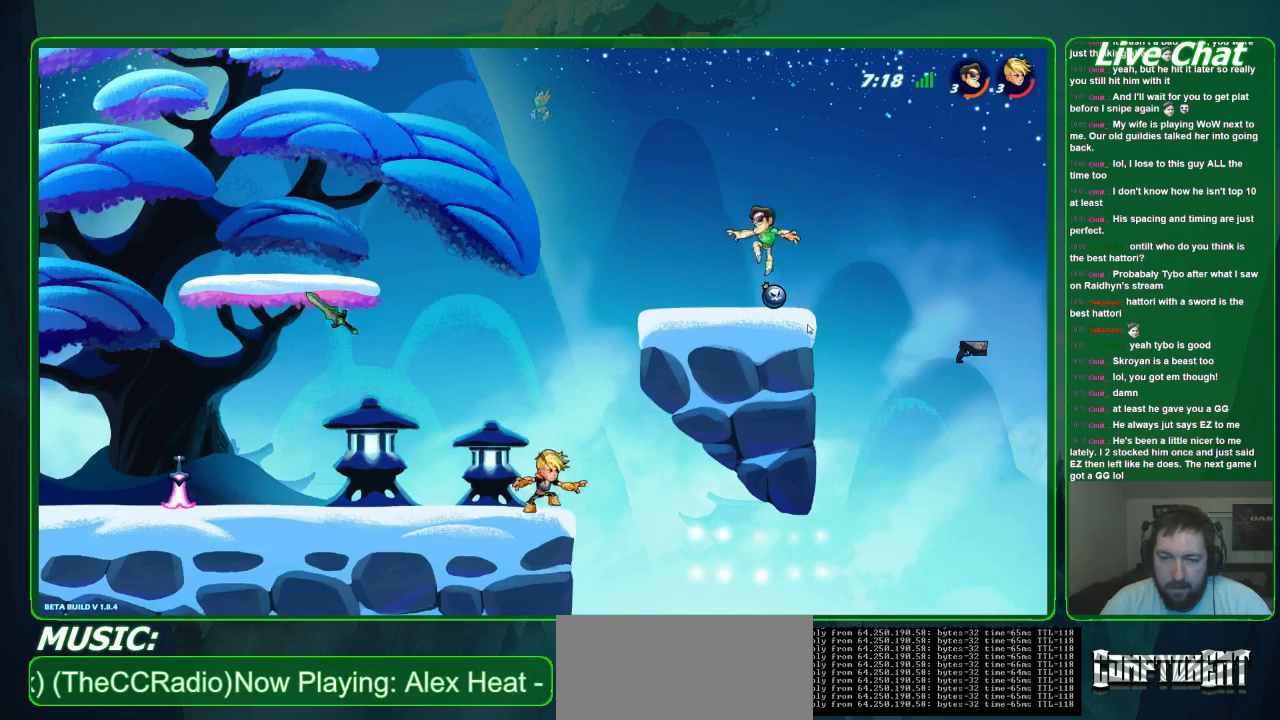
{"dt_ms": 500, "buttons": ["R1"], "left_stick": "down-left", "events": [[67, "left_stick", "down"], [167, "left_stick", "left"], [200, "X", "down"], [267, "X", "up"], [367, "A", "down"], [367, "left_stick", "down-left"], [467, "R1", "down"], [500, "A", "up"]]}
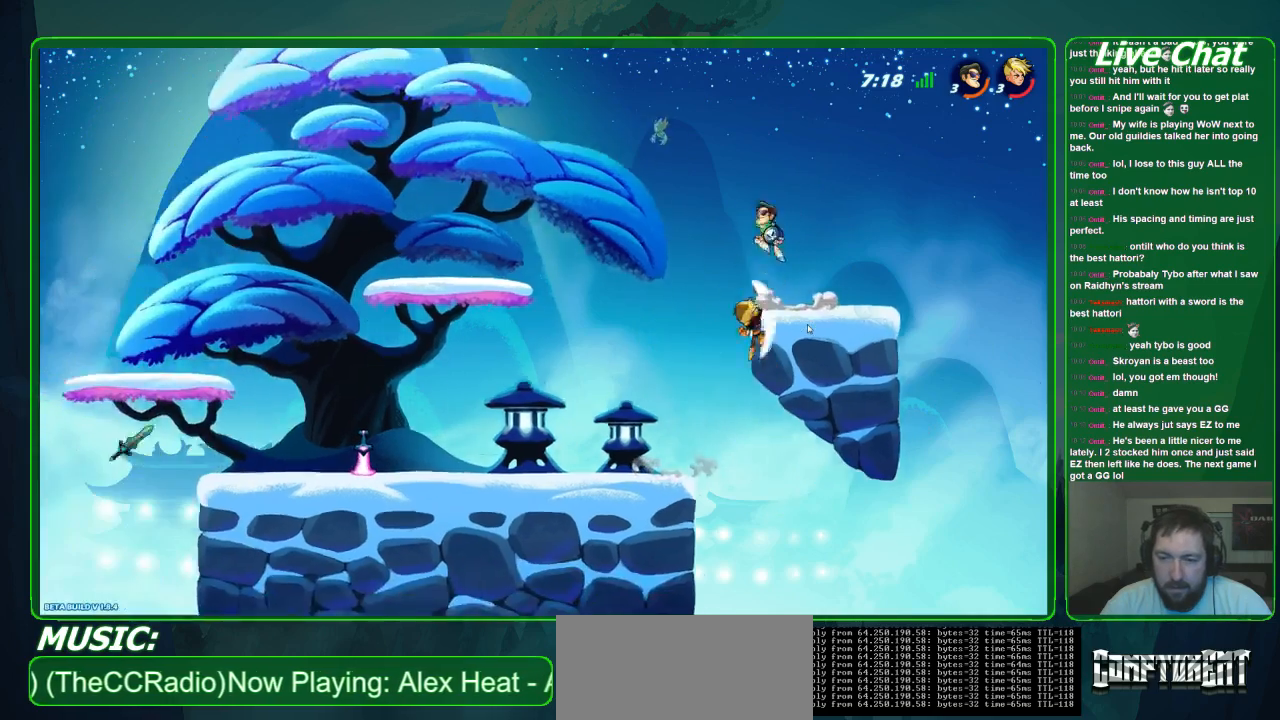
{"dt_ms": 500, "buttons": [], "left_stick": "down-left", "events": [[100, "R1", "up"], [167, "left_stick", "down"], [333, "left_stick", "down-left"]]}
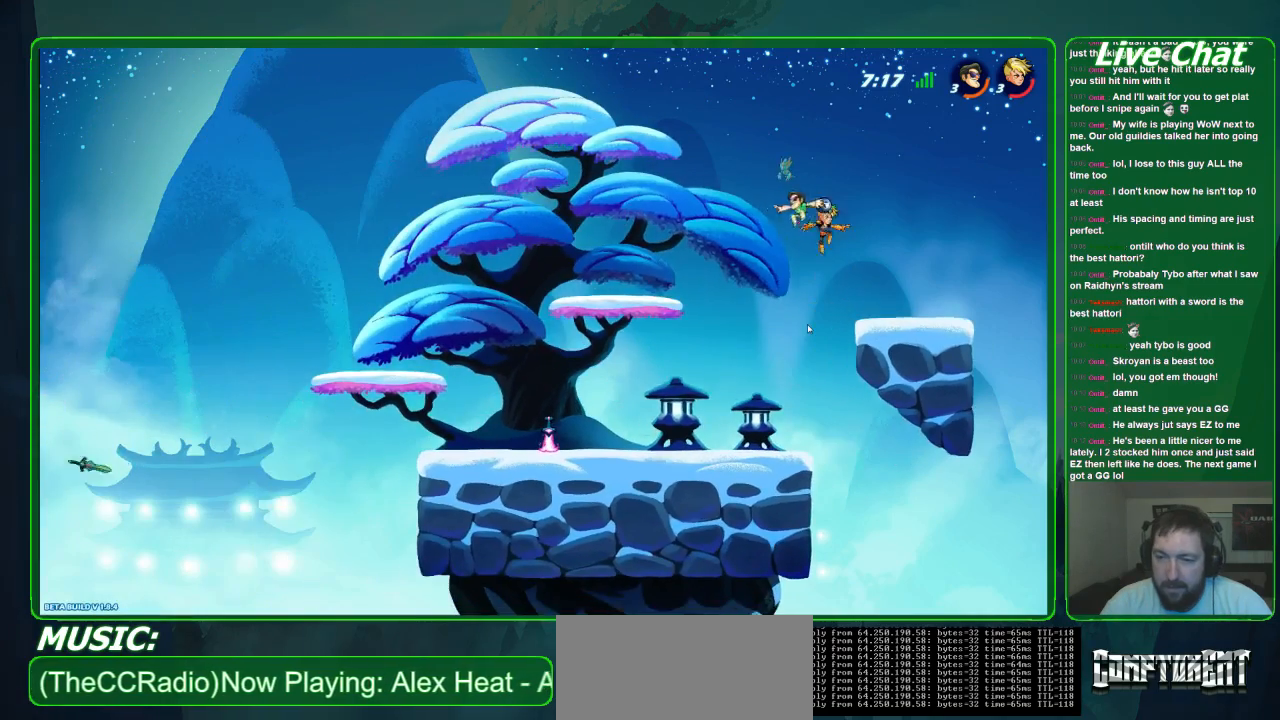
{"dt_ms": 500, "buttons": [], "left_stick": "left", "events": [[200, "left_stick", "left"], [267, "R2", "down"], [400, "R2", "up"]]}
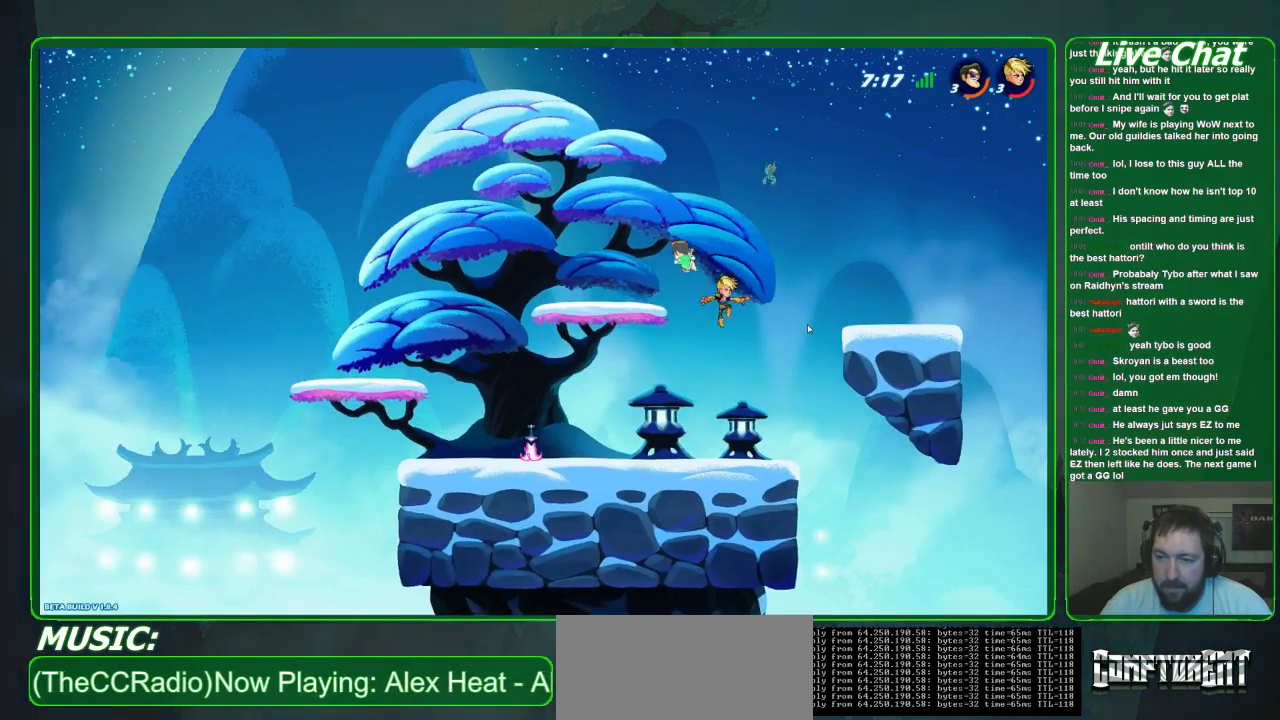
{"dt_ms": 500, "buttons": [], "left_stick": "down-left", "events": [[133, "left_stick", "down-right"], [467, "left_stick", "down-left"]]}
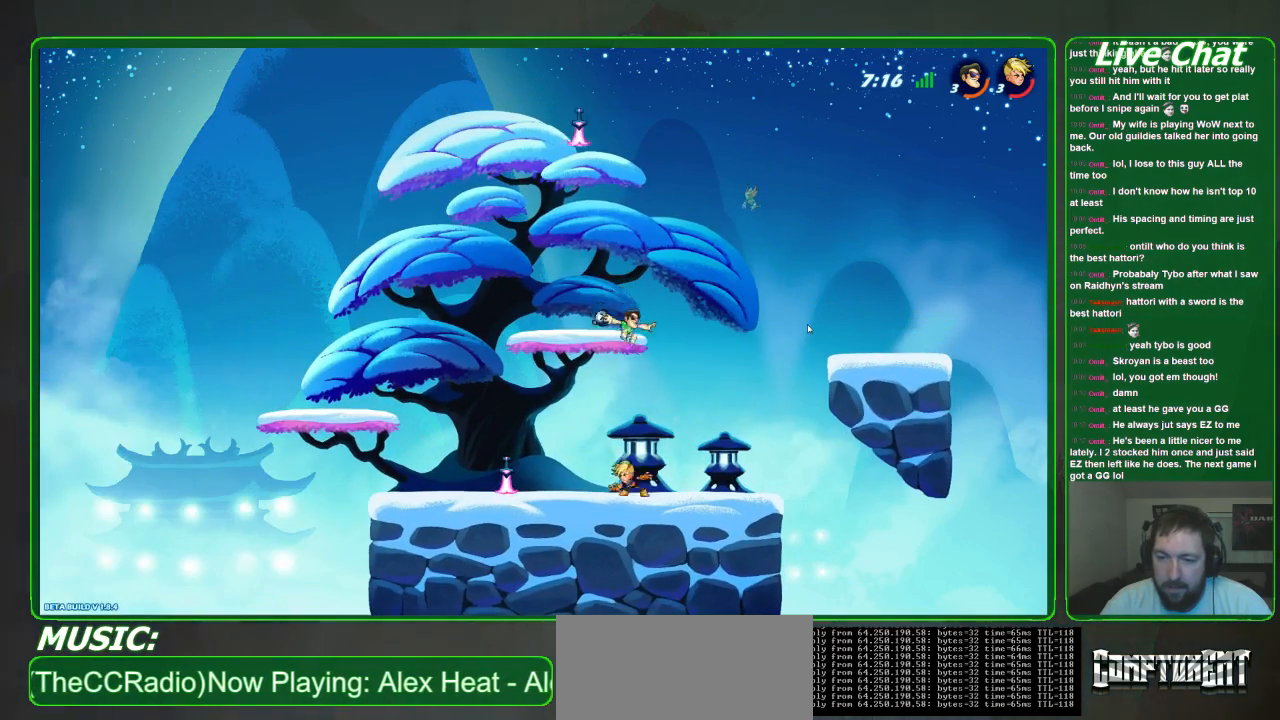
{"dt_ms": 500, "buttons": [], "left_stick": "left", "events": [[33, "left_stick", "left"], [67, "A", "down"], [300, "A", "up"]]}